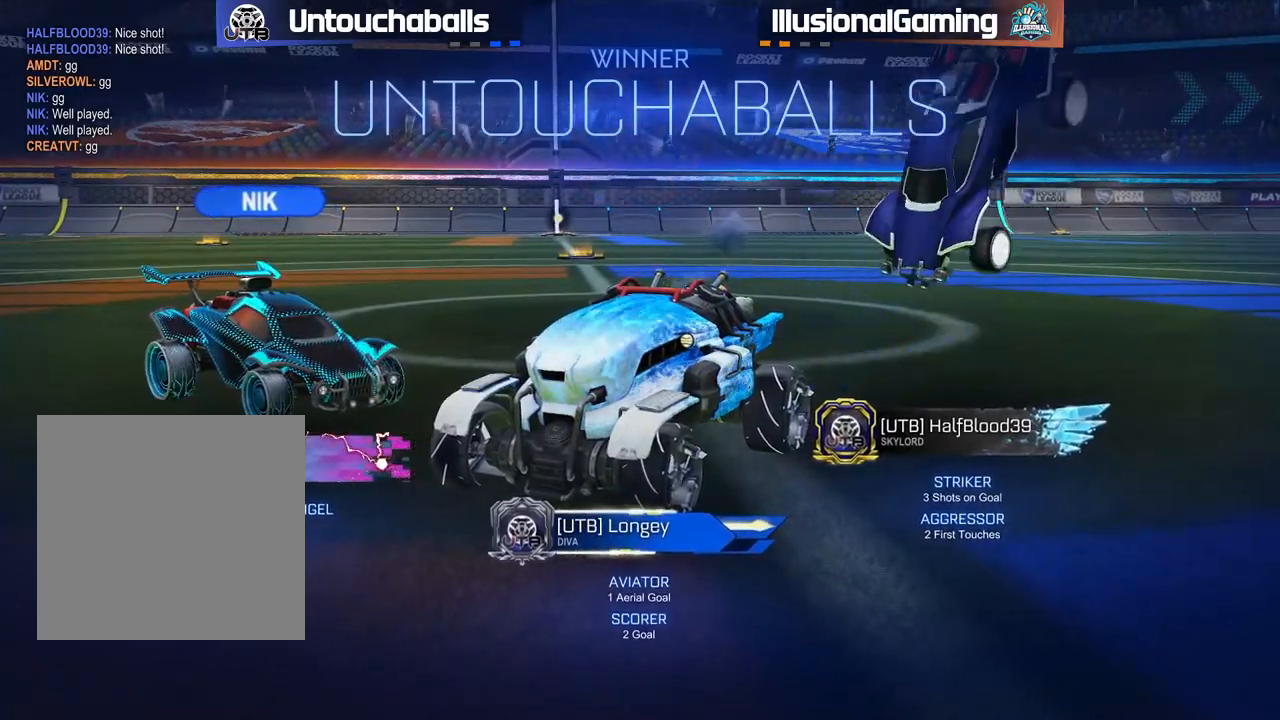
Gameplay with a controller (Xbox layout); each line is a JSON object with the inputs held at the frame after it (dt_ms = milliseconds from this image to that frame). "events" lists button and stick changes between this image and that frame as [ms after this image, input, new state], when the widget could be followed in between. Not read: right_stick.
{"dt_ms": 500, "buttons": [], "left_stick": "right"}
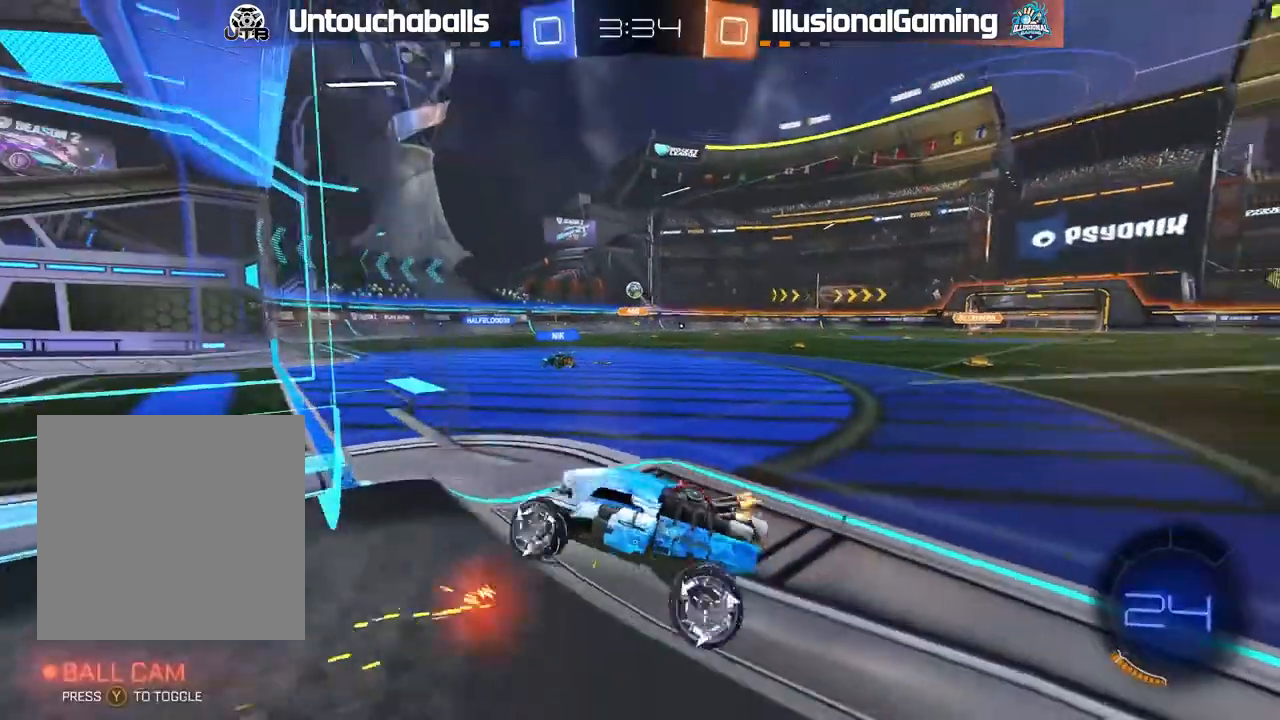
{"dt_ms": 500, "buttons": ["L2"], "left_stick": "left", "events": [[83, "L2", "down"], [400, "left_stick", "center"], [450, "left_stick", "left"]]}
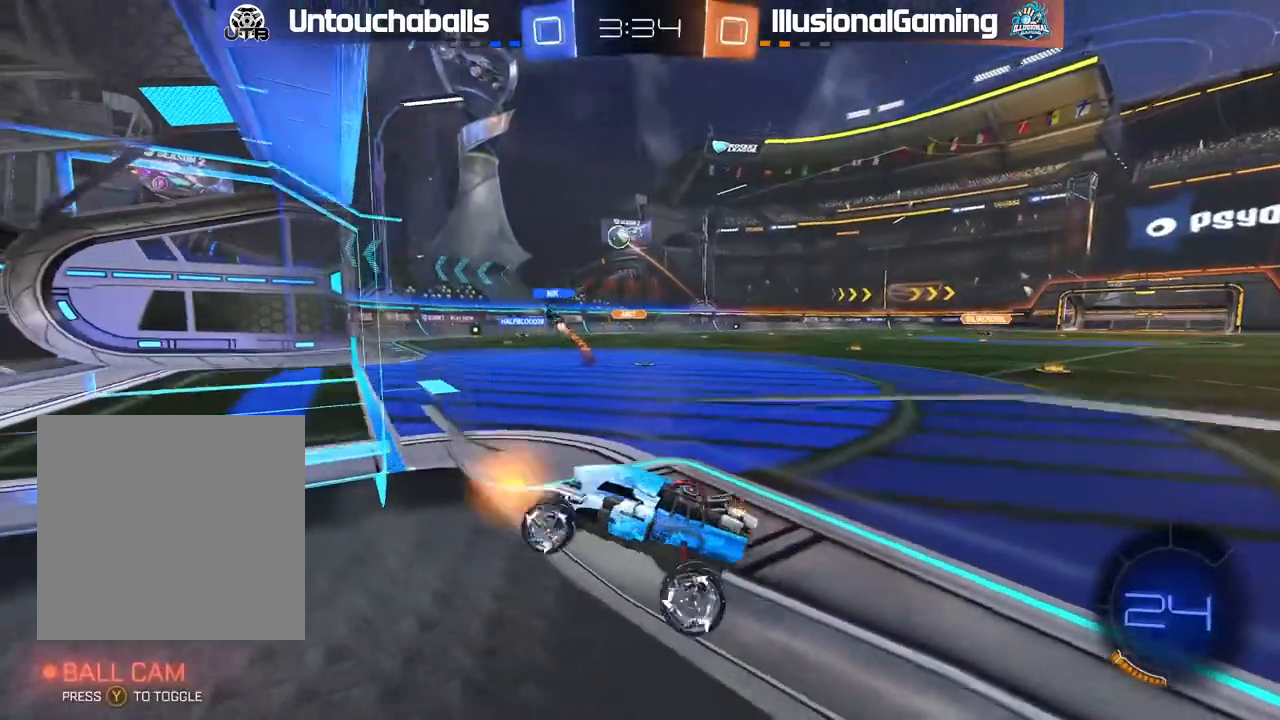
{"dt_ms": 500, "buttons": ["R2"], "left_stick": "right", "events": [[167, "left_stick", "center"], [183, "R2", "down"], [200, "L2", "up"], [233, "left_stick", "right"]]}
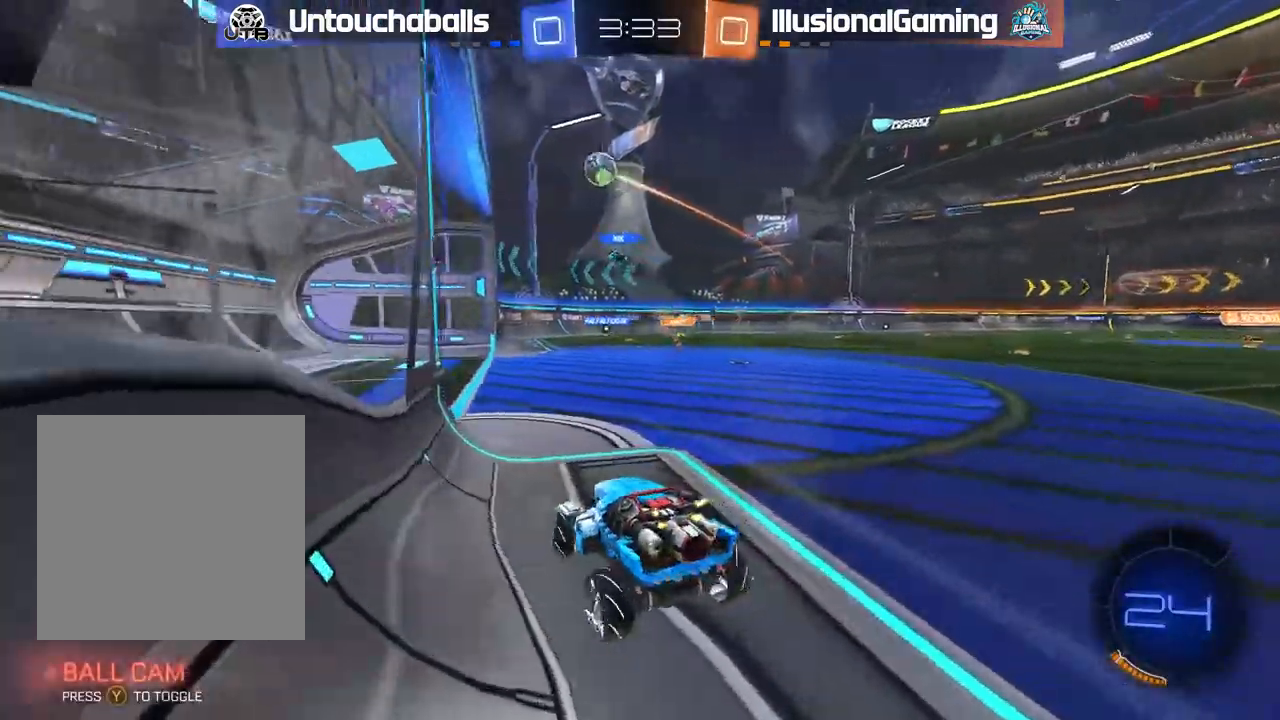
{"dt_ms": 500, "buttons": ["B", "R2"], "left_stick": "right"}
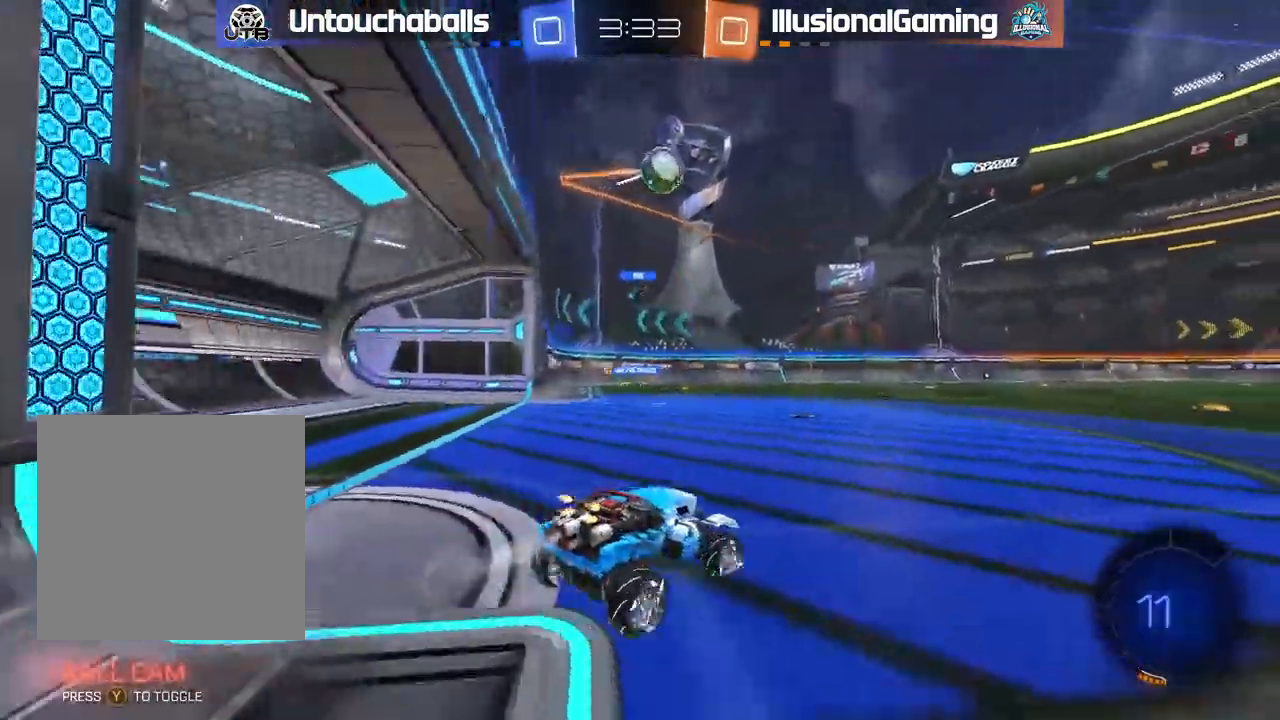
{"dt_ms": 500, "buttons": ["B", "R2"], "left_stick": "down-right", "events": [[33, "left_stick", "center"], [117, "left_stick", "right"], [250, "left_stick", "center"], [500, "left_stick", "down-right"]]}
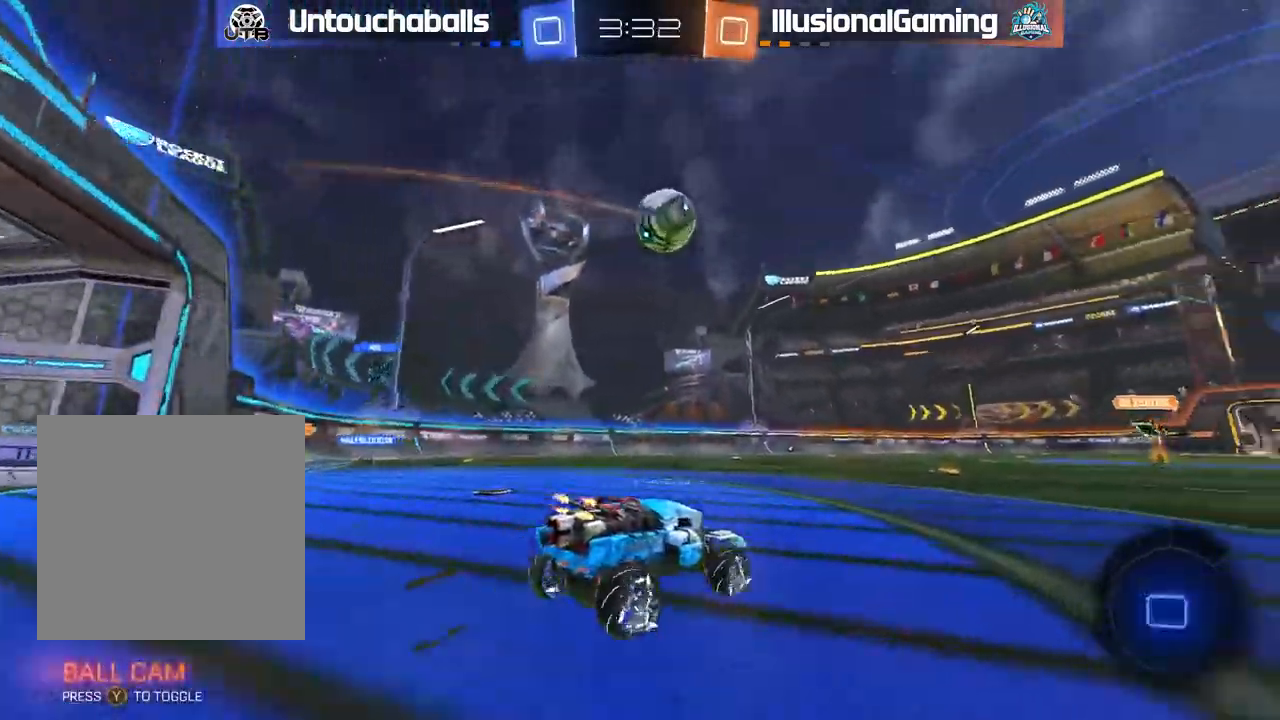
{"dt_ms": 500, "buttons": ["B", "L1", "R2"], "left_stick": "center", "events": [[50, "A", "down"], [83, "left_stick", "down"], [200, "A", "up"], [200, "left_stick", "center"], [317, "A", "down"], [417, "L1", "down"], [450, "A", "up"]]}
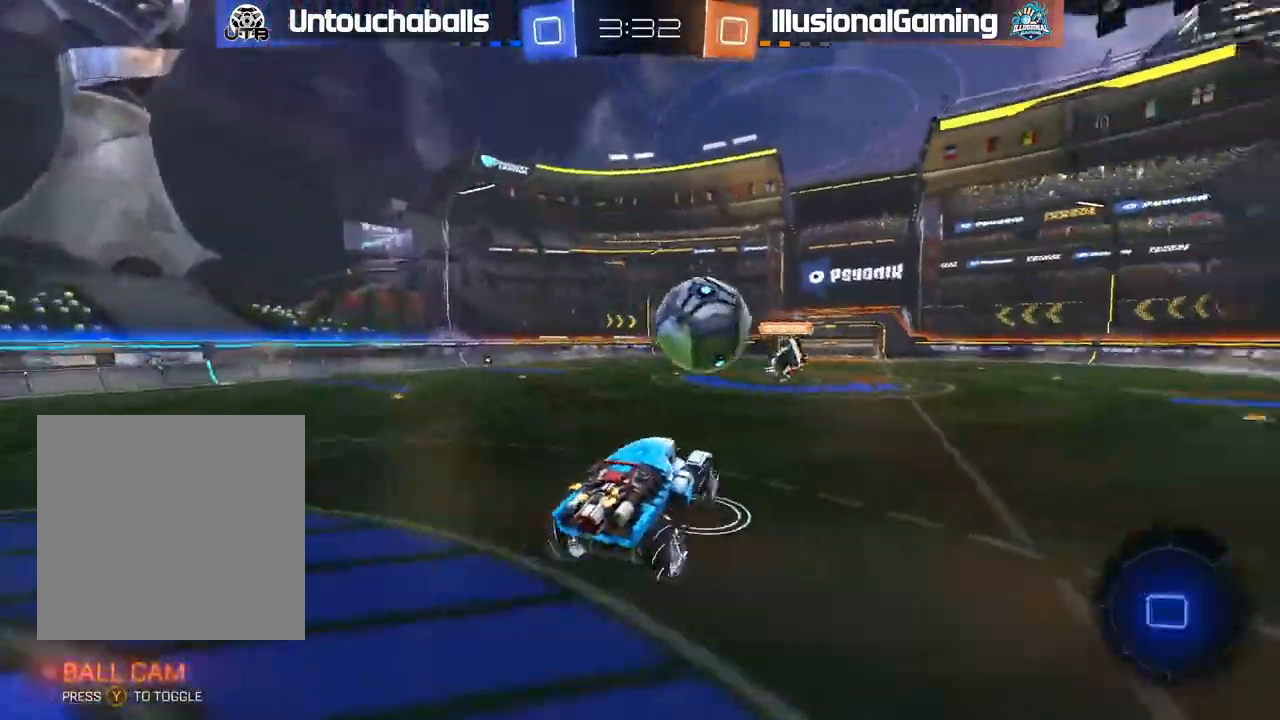
{"dt_ms": 500, "buttons": [], "left_stick": "center"}
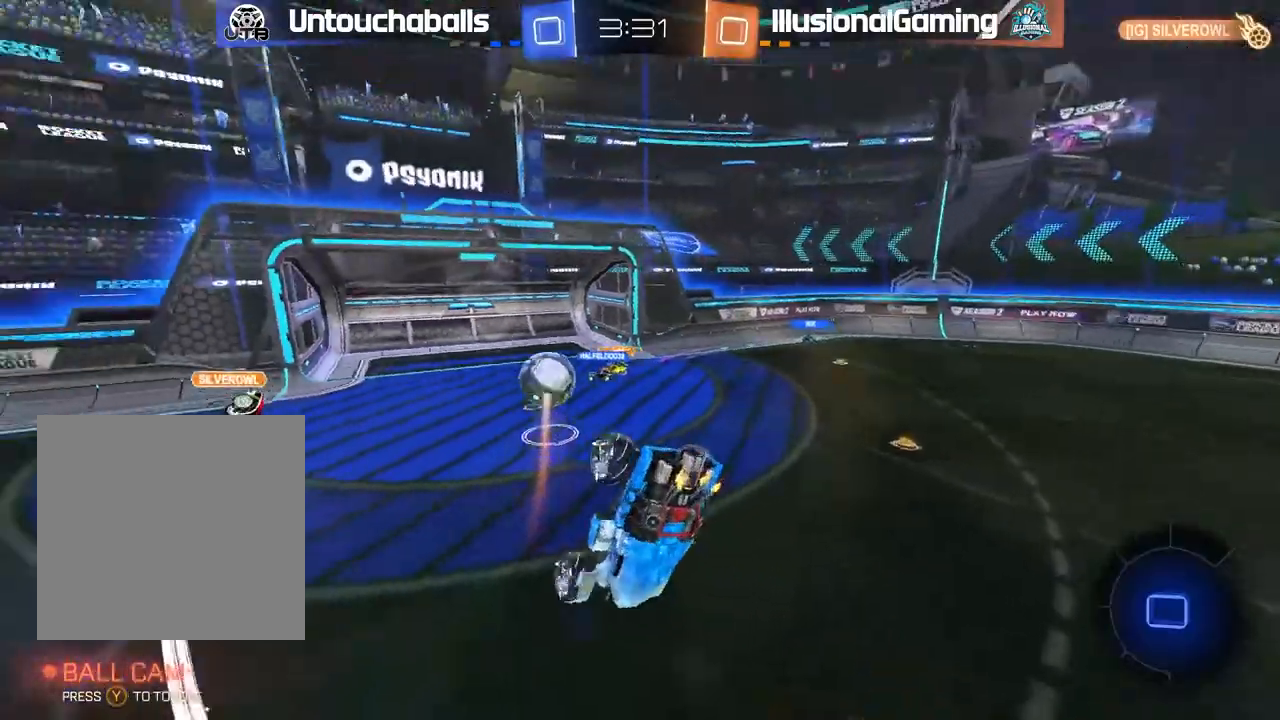
{"dt_ms": 1000, "buttons": ["R2"], "left_stick": "center"}